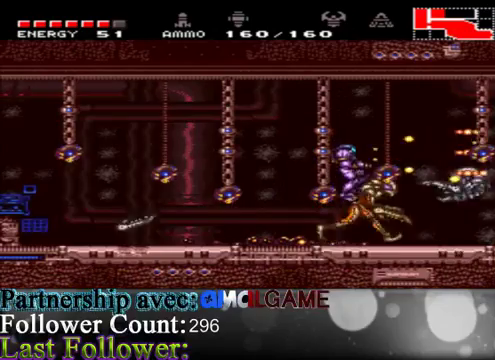
Gameplay with a controller (Xbox layout); each line is a JSON object with the inputs held at the frame after it. "events" lists button and stick changes between this image and that frame as [ms after this image, input, new state], when the widget could be followed in between. Not read: L3 R3.
{"buttons": ["B"], "left_stick": "right", "right_stick": "center", "events": [[67, "B", "up"], [133, "B", "down"], [267, "B", "up"], [333, "B", "down"], [433, "left_stick", "right"]]}
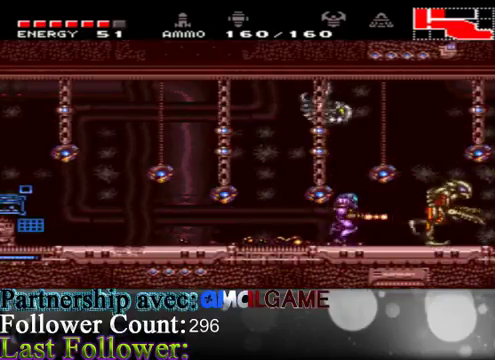
{"buttons": [], "left_stick": "left", "right_stick": "center", "events": [[33, "B", "up"], [67, "B", "down"], [167, "B", "up"], [167, "left_stick", "center"], [233, "B", "down"], [300, "B", "up"], [433, "B", "down"], [500, "B", "up"], [500, "left_stick", "left"]]}
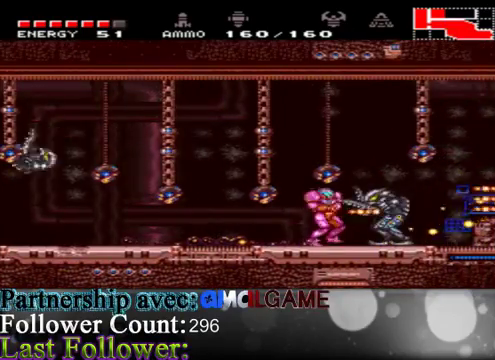
{"buttons": ["A"], "left_stick": "left", "right_stick": "center", "events": [[133, "A", "down"], [233, "A", "up"], [333, "A", "down"]]}
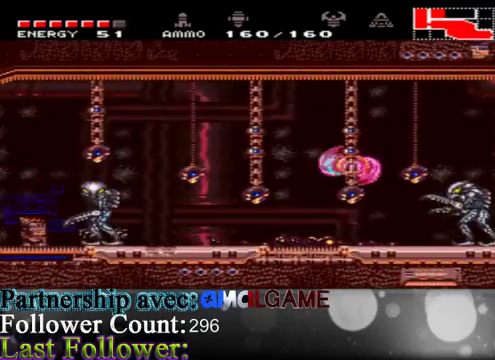
{"buttons": ["A"], "left_stick": "left", "right_stick": "center", "events": [[133, "A", "up"], [267, "A", "down"]]}
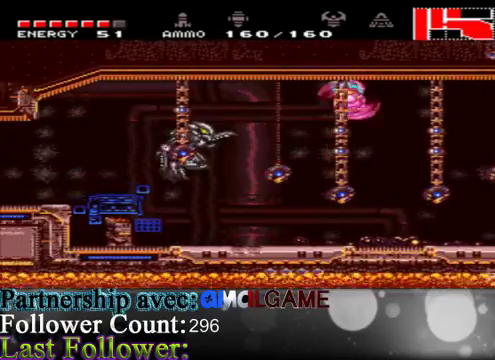
{"buttons": [], "left_stick": "left", "right_stick": "center", "events": [[33, "left_stick", "right"], [100, "A", "up"], [433, "left_stick", "center"], [500, "left_stick", "left"]]}
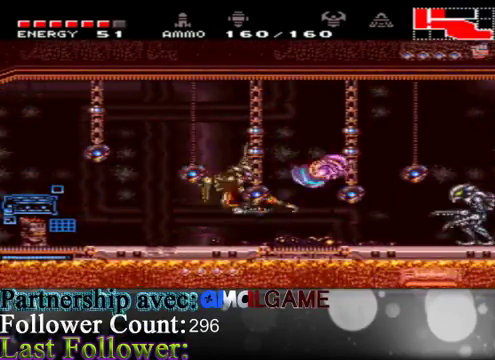
{"buttons": ["B"], "left_stick": "center", "right_stick": "center", "events": [[67, "B", "down"], [167, "left_stick", "center"], [233, "B", "up"], [233, "left_stick", "right"], [333, "B", "down"], [400, "B", "up"], [467, "B", "down"], [467, "left_stick", "center"]]}
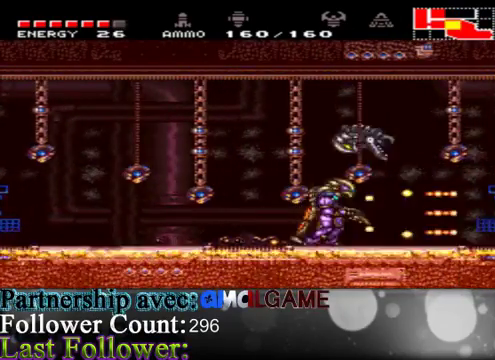
{"buttons": [], "left_stick": "center", "right_stick": "center", "events": [[33, "B", "up"], [133, "B", "down"], [300, "B", "up"], [367, "B", "down"], [433, "B", "up"]]}
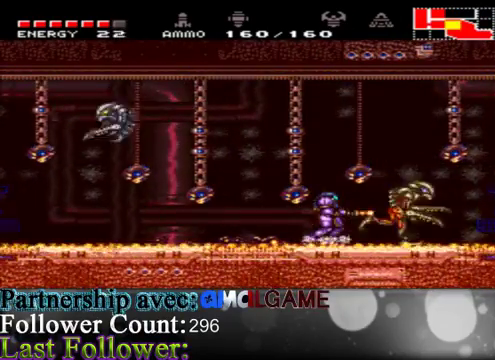
{"buttons": [], "left_stick": "right", "right_stick": "center", "events": [[33, "B", "down"], [100, "B", "up"], [200, "left_stick", "right"], [267, "B", "down"], [300, "B", "up"]]}
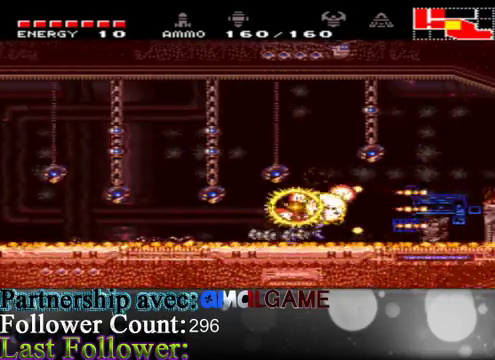
{"buttons": ["A"], "left_stick": "left", "right_stick": "center", "events": [[100, "A", "down"], [100, "left_stick", "left"], [267, "A", "up"], [433, "A", "down"]]}
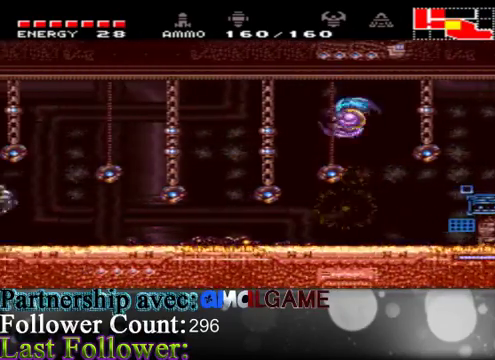
{"buttons": ["A"], "left_stick": "left", "right_stick": "center", "events": [[33, "A", "up"], [100, "A", "down"], [267, "A", "up"], [433, "A", "down"]]}
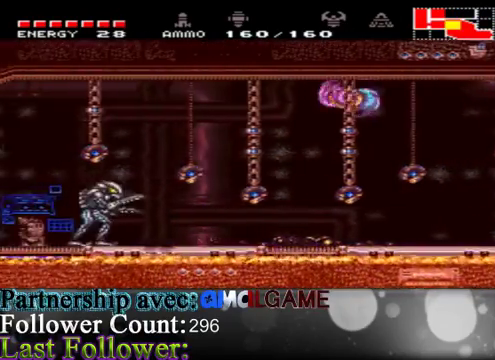
{"buttons": ["A"], "left_stick": "left", "right_stick": "center", "events": [[67, "A", "up"], [433, "A", "down"]]}
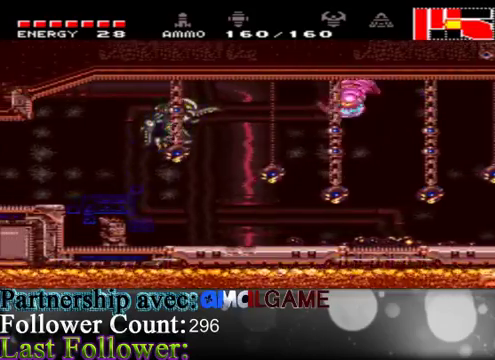
{"buttons": [], "left_stick": "right", "right_stick": "center", "events": [[200, "A", "up"], [333, "left_stick", "center"], [433, "B", "down"], [433, "left_stick", "right"], [500, "B", "up"]]}
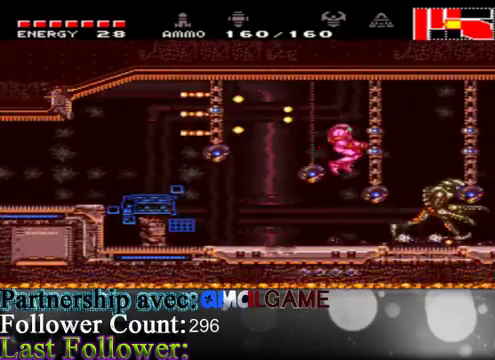
{"buttons": [], "left_stick": "center", "right_stick": "center", "events": [[267, "B", "down"], [300, "B", "up"], [433, "B", "down"], [500, "B", "up"], [500, "left_stick", "center"]]}
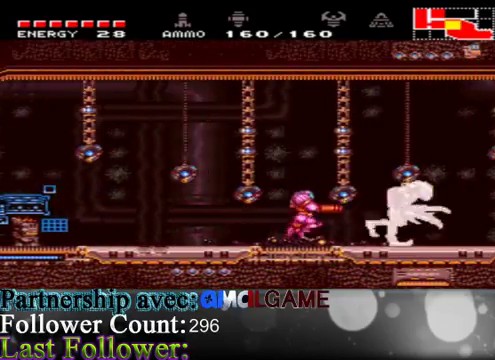
{"buttons": ["B"], "left_stick": "right", "right_stick": "center", "events": [[67, "B", "down"], [167, "B", "up"], [233, "B", "down"], [367, "B", "up"], [433, "left_stick", "right"], [467, "B", "down"]]}
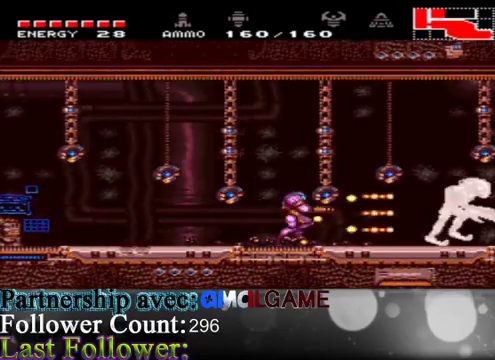
{"buttons": ["A"], "left_stick": "left", "right_stick": "center", "events": [[33, "B", "up"], [133, "B", "down"], [233, "B", "up"], [233, "left_stick", "center"], [333, "A", "down"], [333, "left_stick", "left"]]}
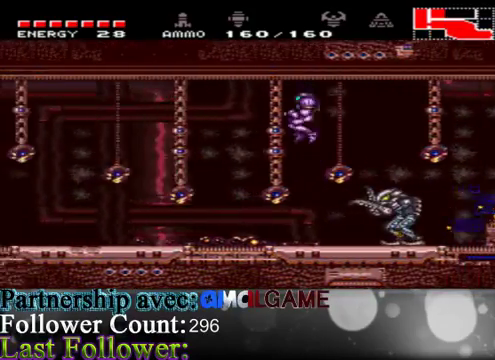
{"buttons": ["A"], "left_stick": "left", "right_stick": "center", "events": [[33, "A", "up"], [233, "A", "down"], [367, "A", "up"], [467, "A", "down"]]}
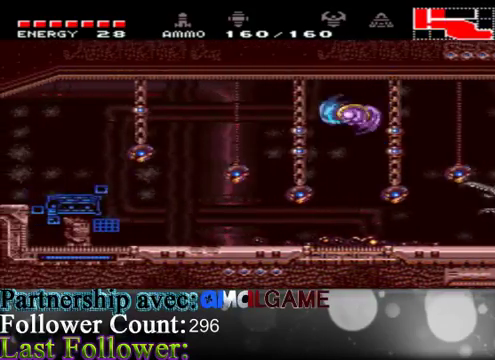
{"buttons": ["A"], "left_stick": "right", "right_stick": "center", "events": [[67, "A", "up"], [200, "A", "down"], [333, "A", "up"], [433, "A", "down"], [433, "left_stick", "right"]]}
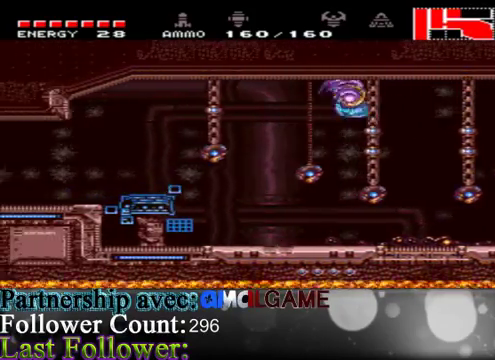
{"buttons": [], "left_stick": "right", "right_stick": "center", "events": [[33, "A", "up"], [133, "A", "down"], [267, "A", "up"], [367, "A", "down"], [500, "A", "up"]]}
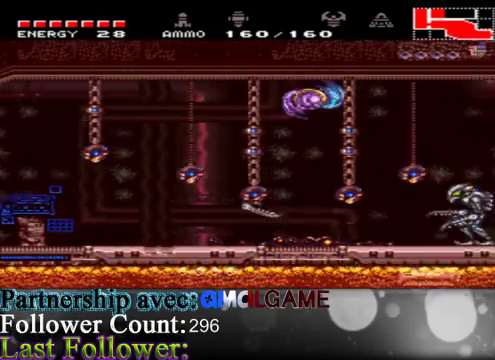
{"buttons": [], "left_stick": "left", "right_stick": "center", "events": [[133, "A", "down"], [133, "left_stick", "center"], [200, "A", "up"], [200, "left_stick", "left"], [367, "A", "down"], [433, "A", "up"]]}
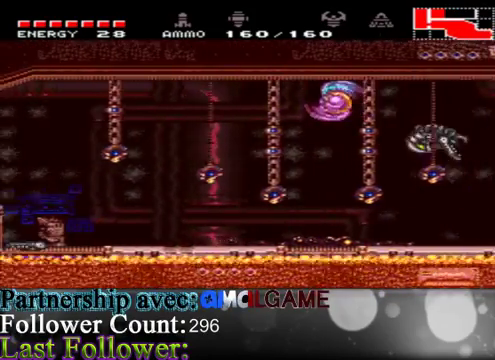
{"buttons": ["A"], "left_stick": "right", "right_stick": "center", "events": [[67, "A", "down"], [167, "A", "up"], [267, "A", "down"], [300, "left_stick", "right"], [433, "A", "up"], [500, "A", "down"]]}
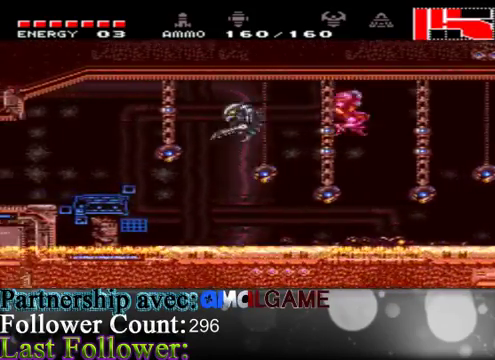
{"buttons": ["A"], "left_stick": "left", "right_stick": "center", "events": [[67, "A", "up"], [200, "A", "down"], [333, "A", "up"], [467, "A", "down"], [500, "left_stick", "left"]]}
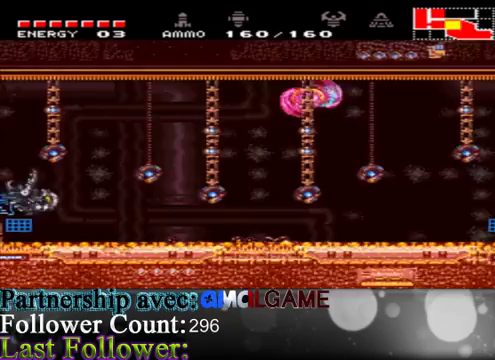
{"buttons": [], "left_stick": "left", "right_stick": "center", "events": [[300, "A", "up"], [367, "A", "down"], [467, "A", "up"]]}
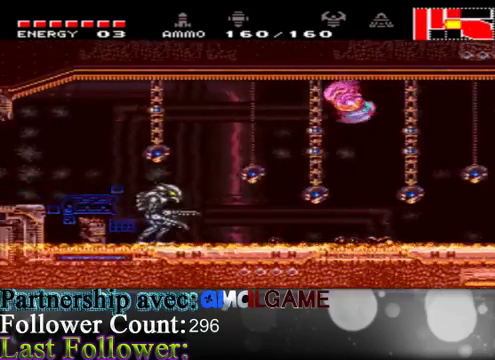
{"buttons": ["A"], "left_stick": "right", "right_stick": "center", "events": [[67, "A", "down"], [233, "A", "up"], [333, "A", "down"], [433, "A", "up"], [433, "left_stick", "right"], [500, "A", "down"]]}
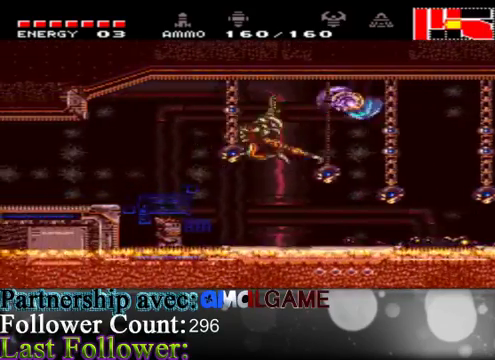
{"buttons": ["B"], "left_stick": "right", "right_stick": "center", "events": [[67, "A", "up"], [133, "left_stick", "center"], [300, "B", "down"], [300, "left_stick", "right"], [367, "B", "up"], [433, "B", "down"]]}
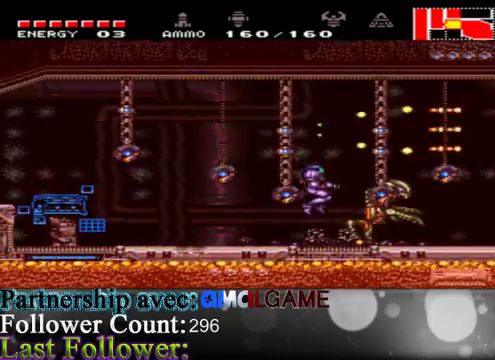
{"buttons": ["B"], "left_stick": "center", "right_stick": "center", "events": [[33, "B", "up"], [133, "B", "down"], [200, "B", "up"], [233, "left_stick", "center"], [267, "B", "down"], [400, "B", "up"], [467, "B", "down"]]}
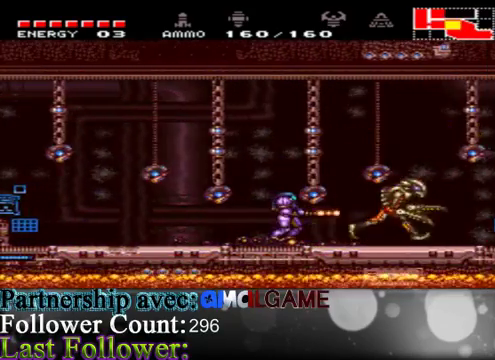
{"buttons": [], "left_stick": "right", "right_stick": "center", "events": [[100, "B", "up"], [167, "B", "down"], [300, "left_stick", "right"], [467, "B", "up"]]}